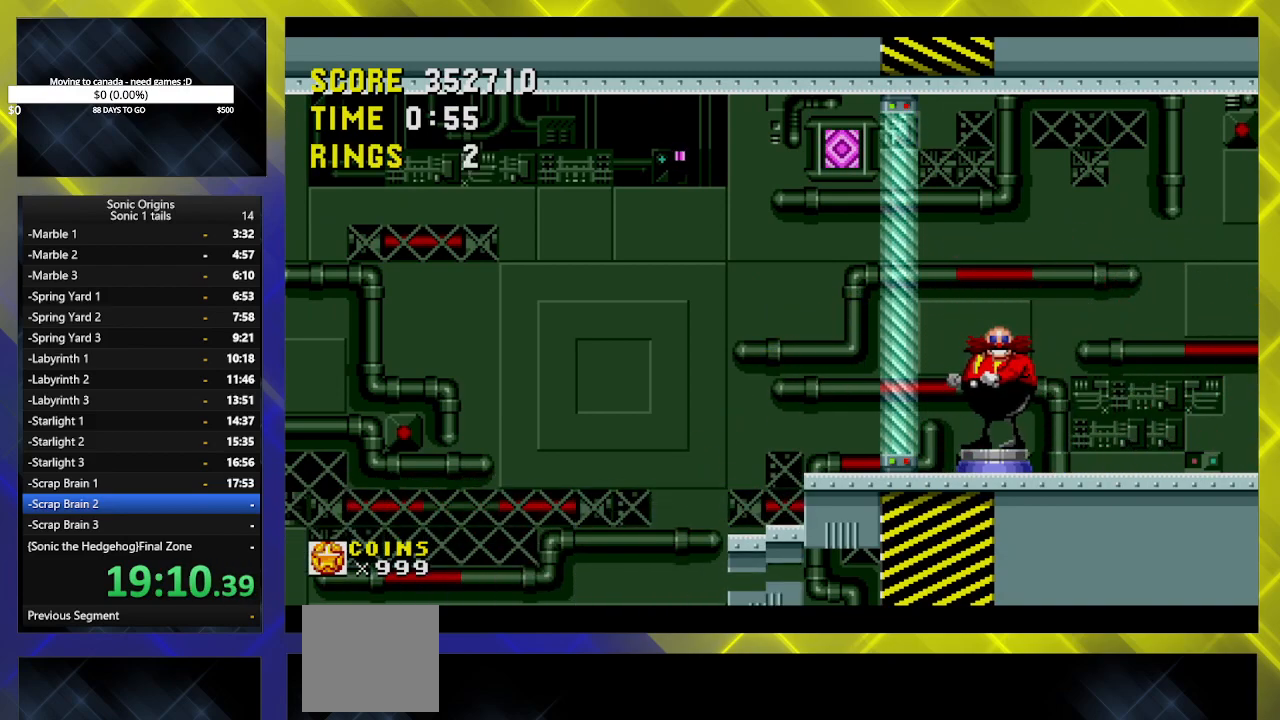
Gameplay with a controller (Xbox layout); each line is a JSON object with the inputs held at the frame after it. "events" lists button and stick changes between this image and that frame as [ms after this image, input, new state], when the widget could be followed in between. Not read: left_stick right_stick.
{"buttons": ["DPAD_RIGHT"], "events": []}
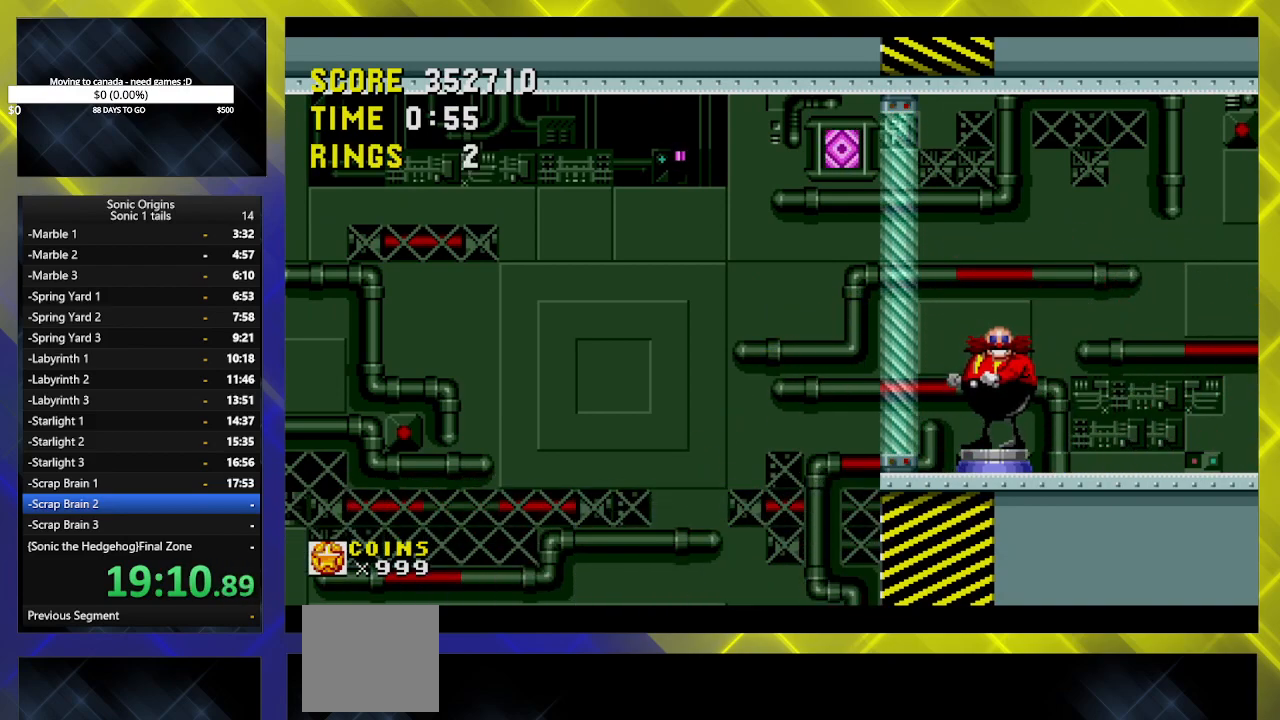
{"buttons": ["DPAD_RIGHT"], "events": []}
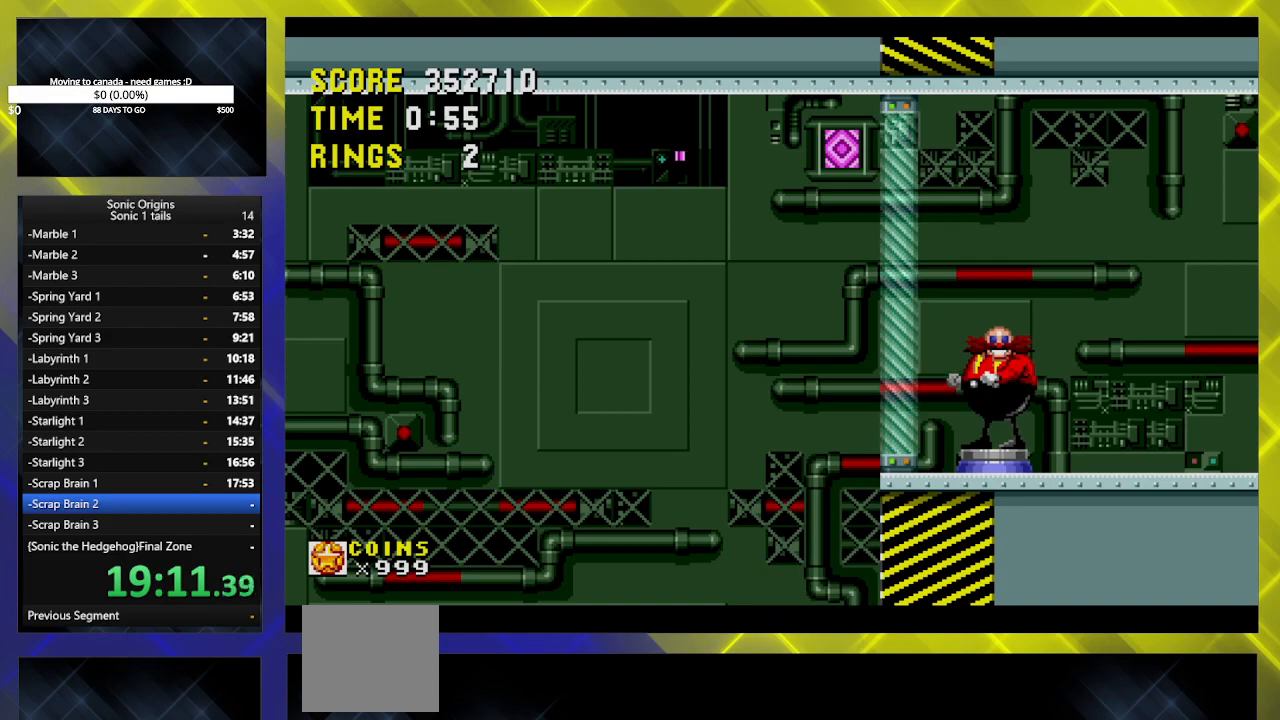
{"buttons": ["DPAD_RIGHT"], "events": []}
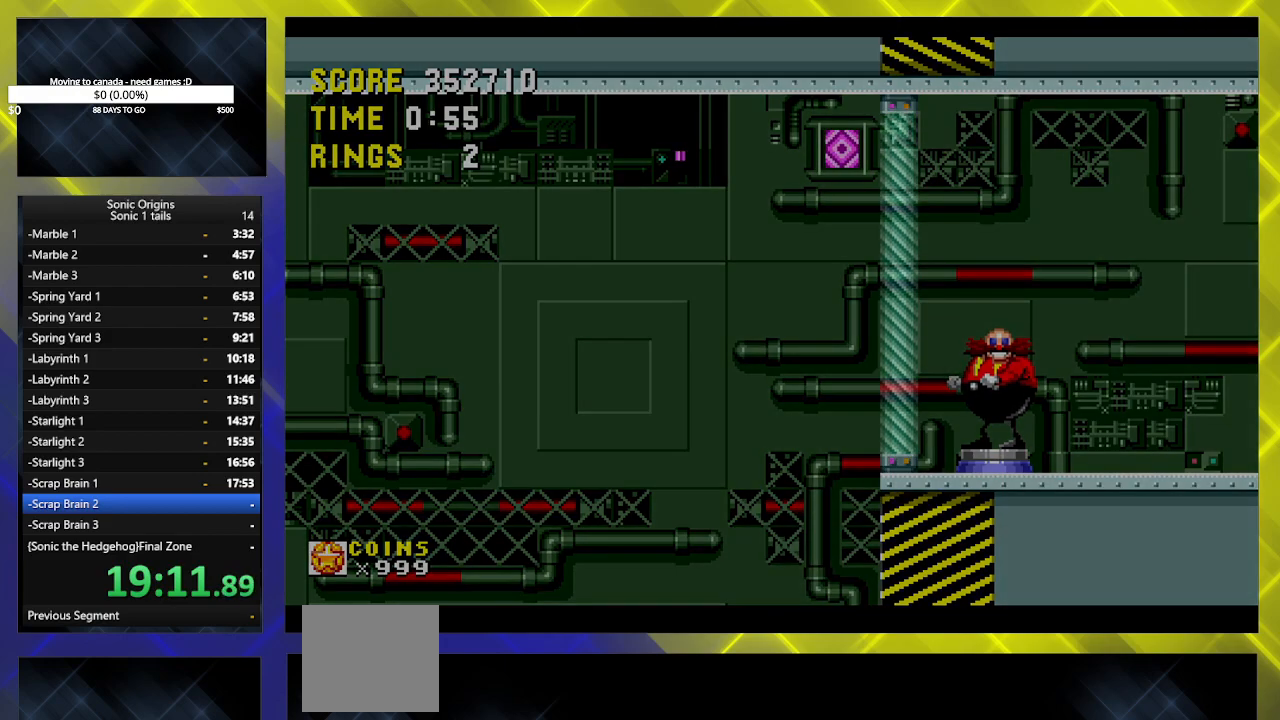
{"buttons": ["DPAD_RIGHT"], "events": []}
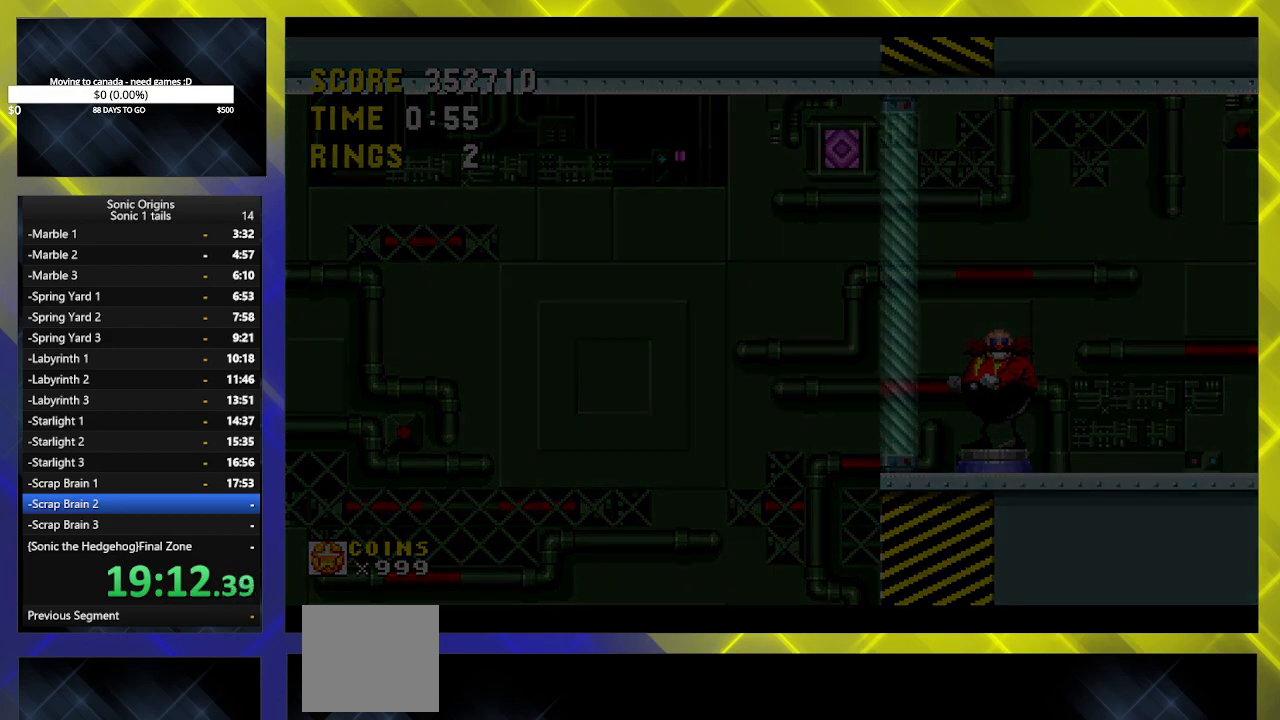
{"buttons": [], "events": [[417, "DPAD_RIGHT", "up"]]}
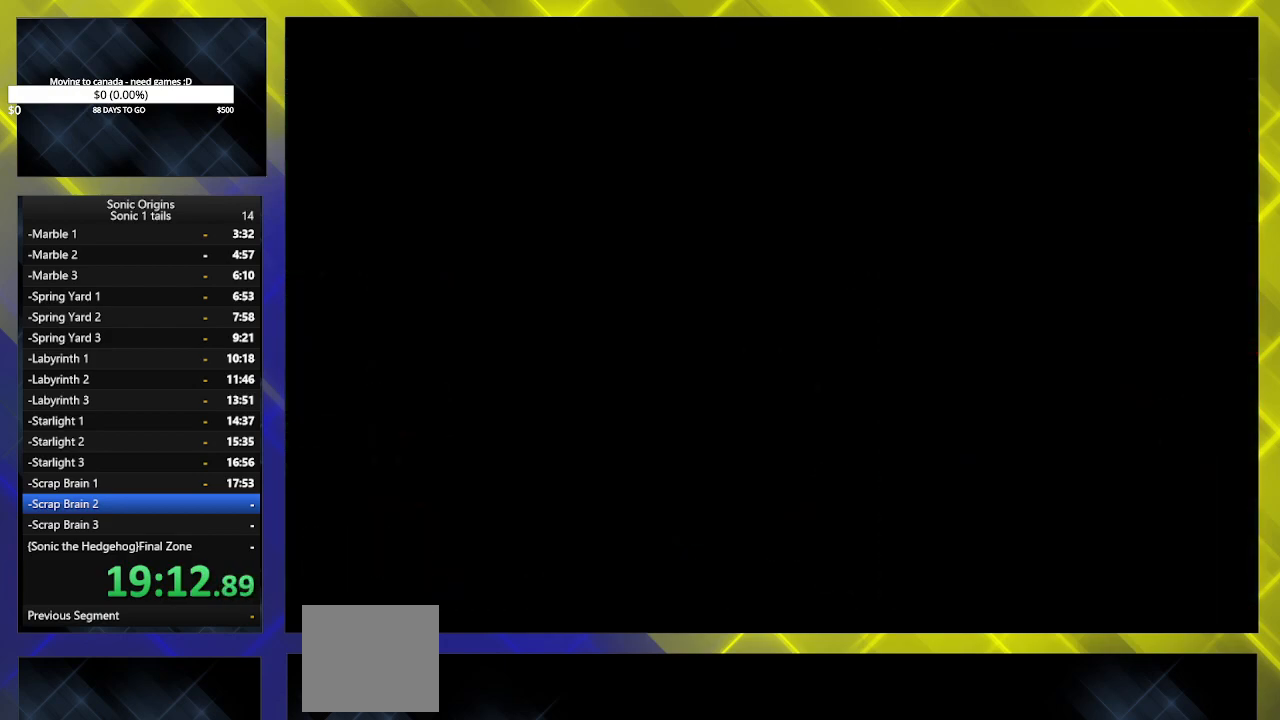
{"buttons": [], "events": []}
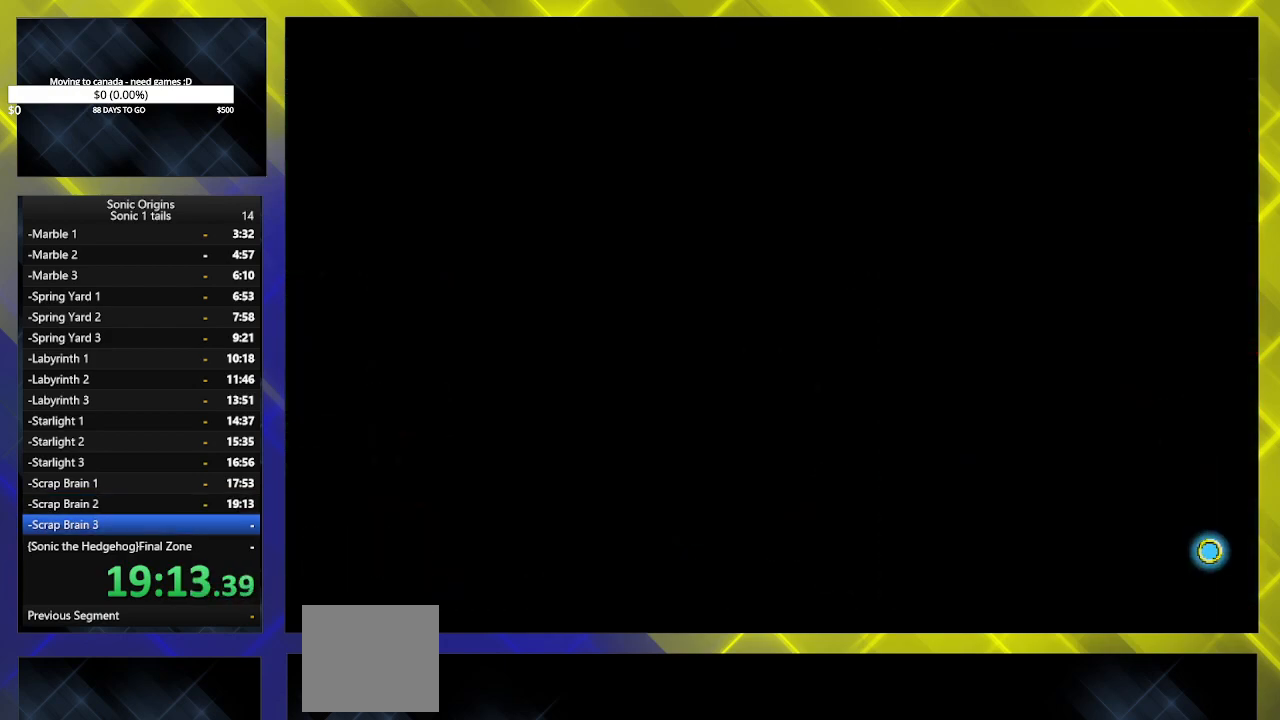
{"buttons": [], "events": []}
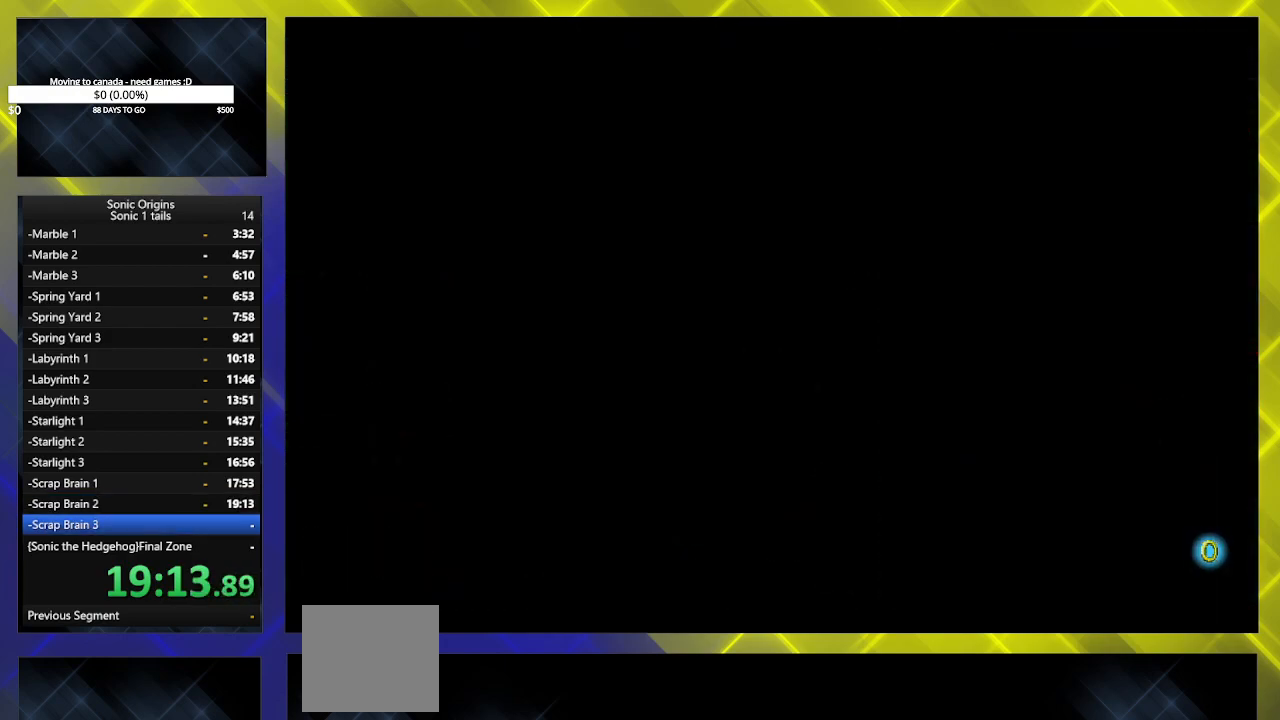
{"buttons": [], "events": []}
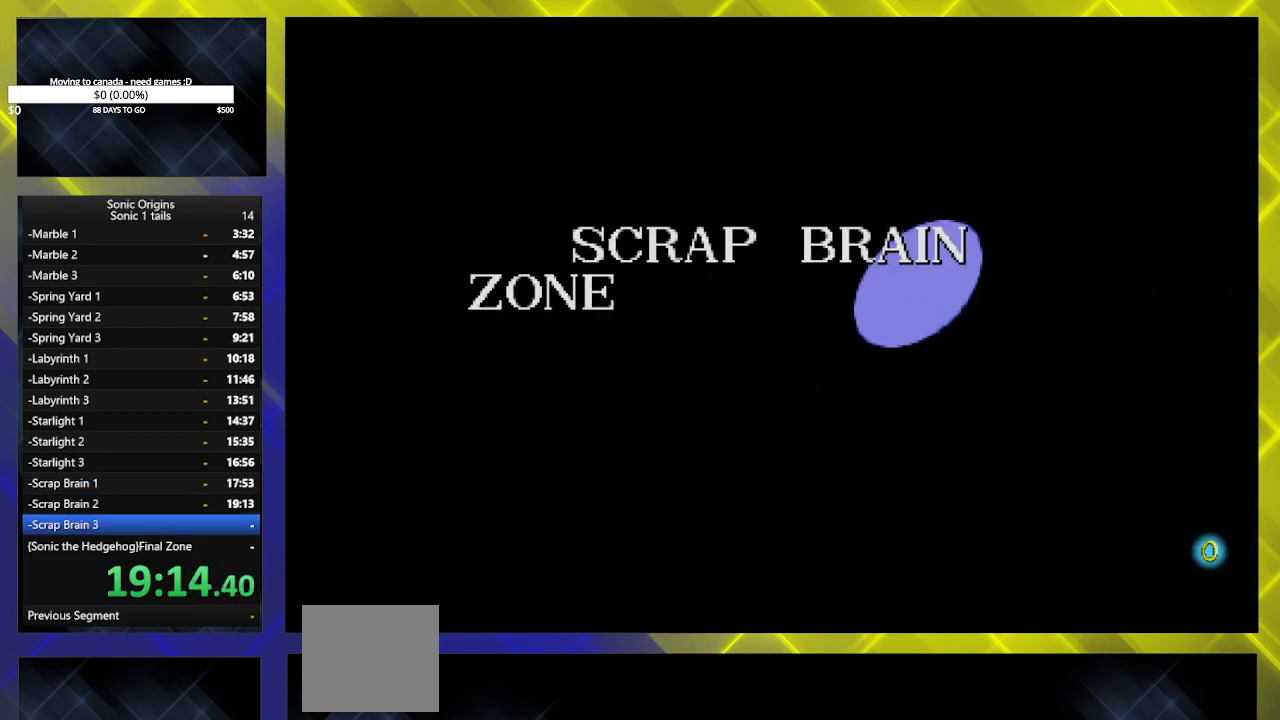
{"buttons": [], "events": []}
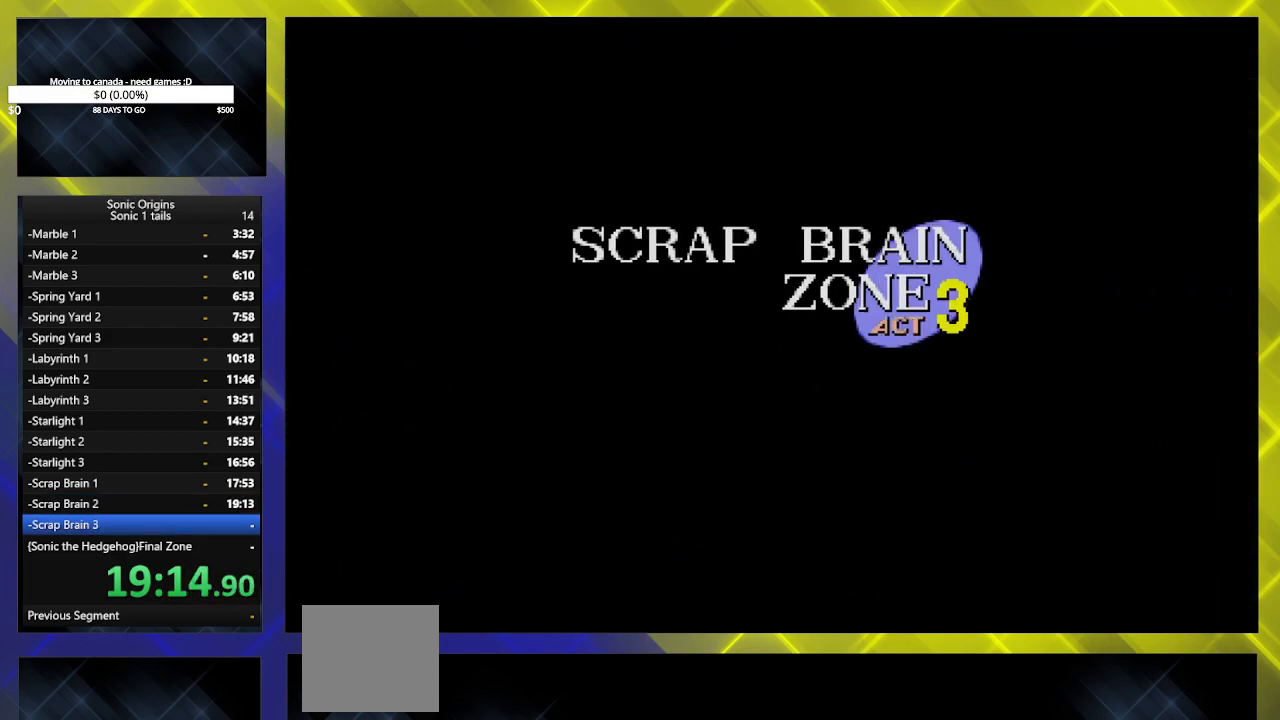
{"buttons": [], "events": []}
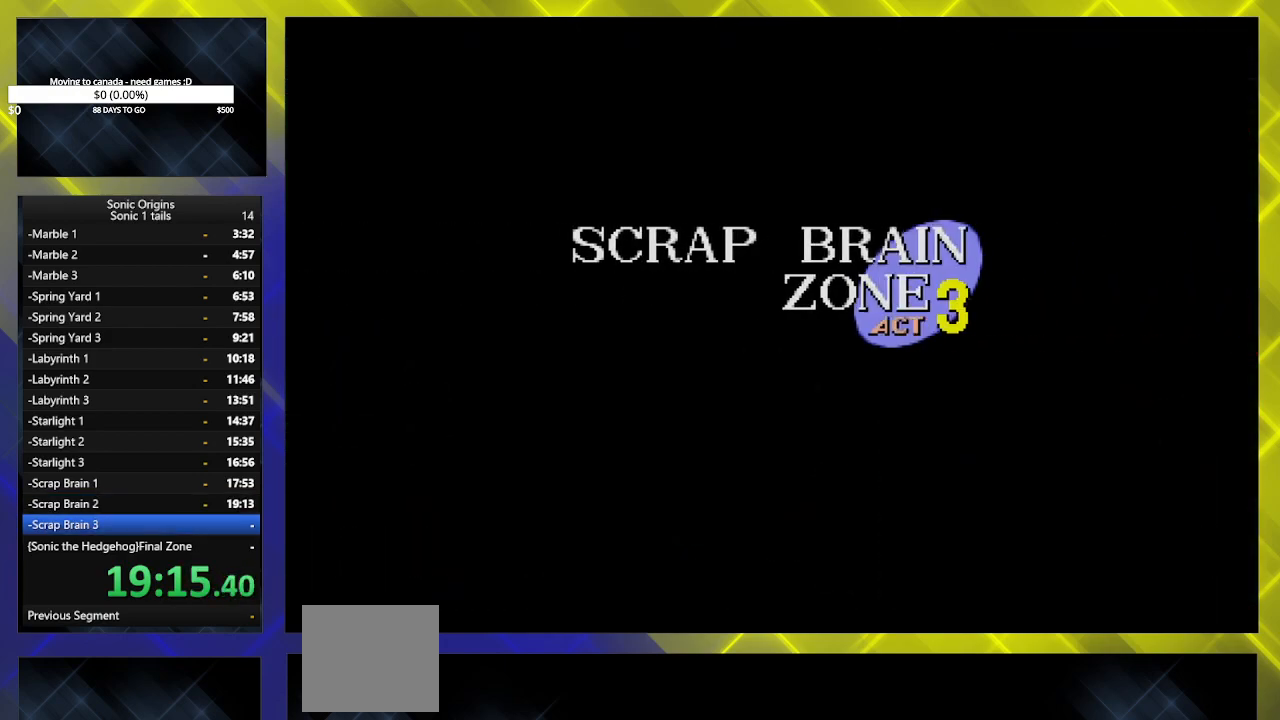
{"buttons": [], "events": []}
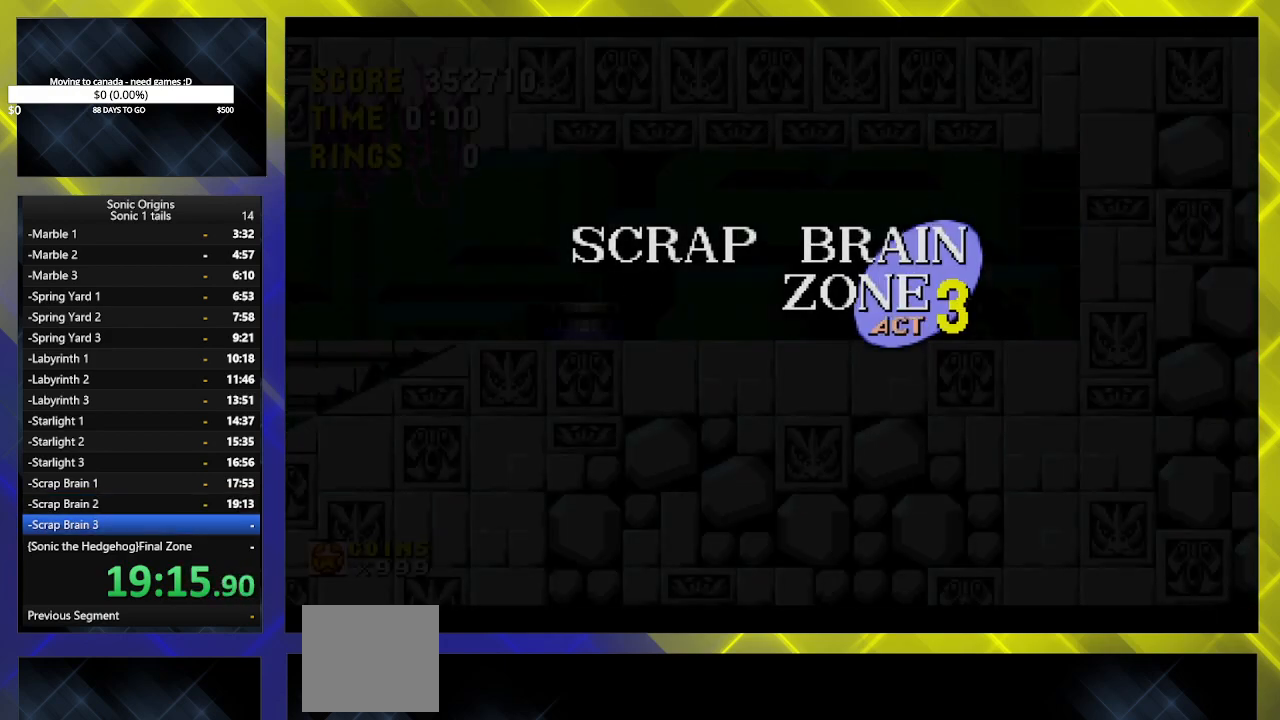
{"buttons": ["DPAD_DOWN"], "events": [[67, "DPAD_DOWN", "down"]]}
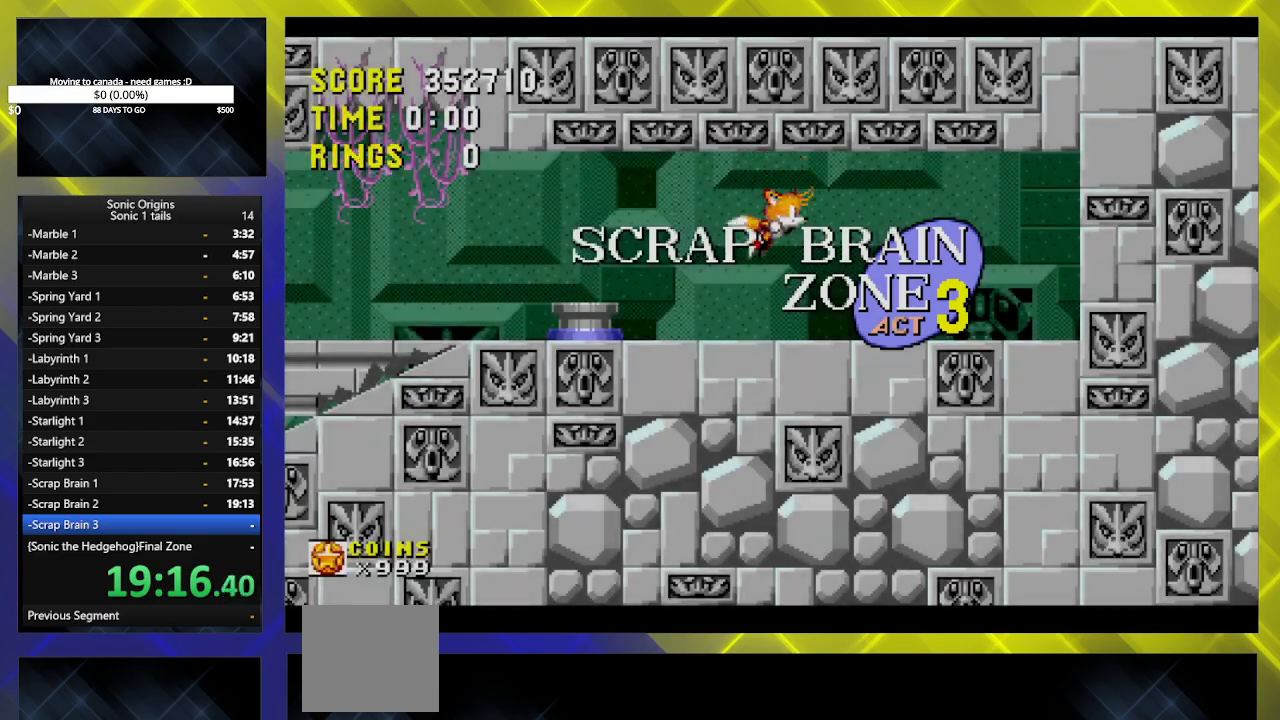
{"buttons": ["DPAD_LEFT"], "events": [[17, "DPAD_DOWN", "up"], [117, "DPAD_LEFT", "down"], [233, "A", "down"], [267, "A", "up"]]}
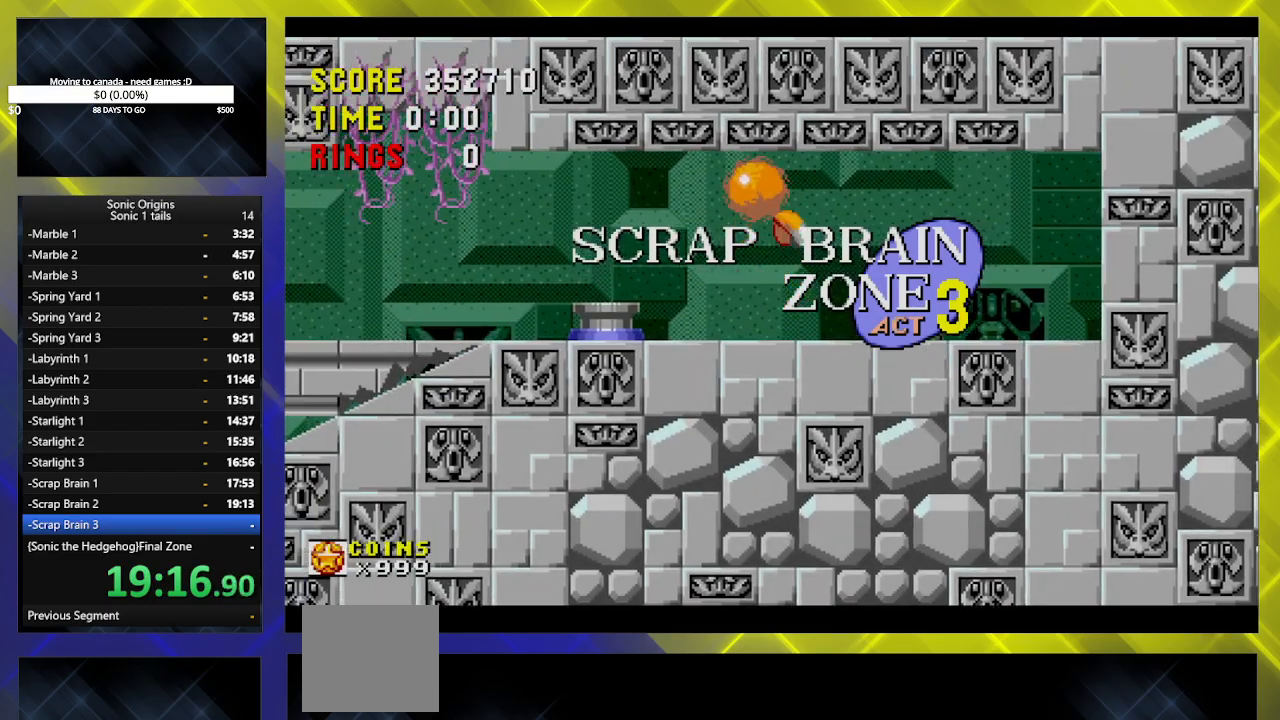
{"buttons": ["DPAD_LEFT"], "events": []}
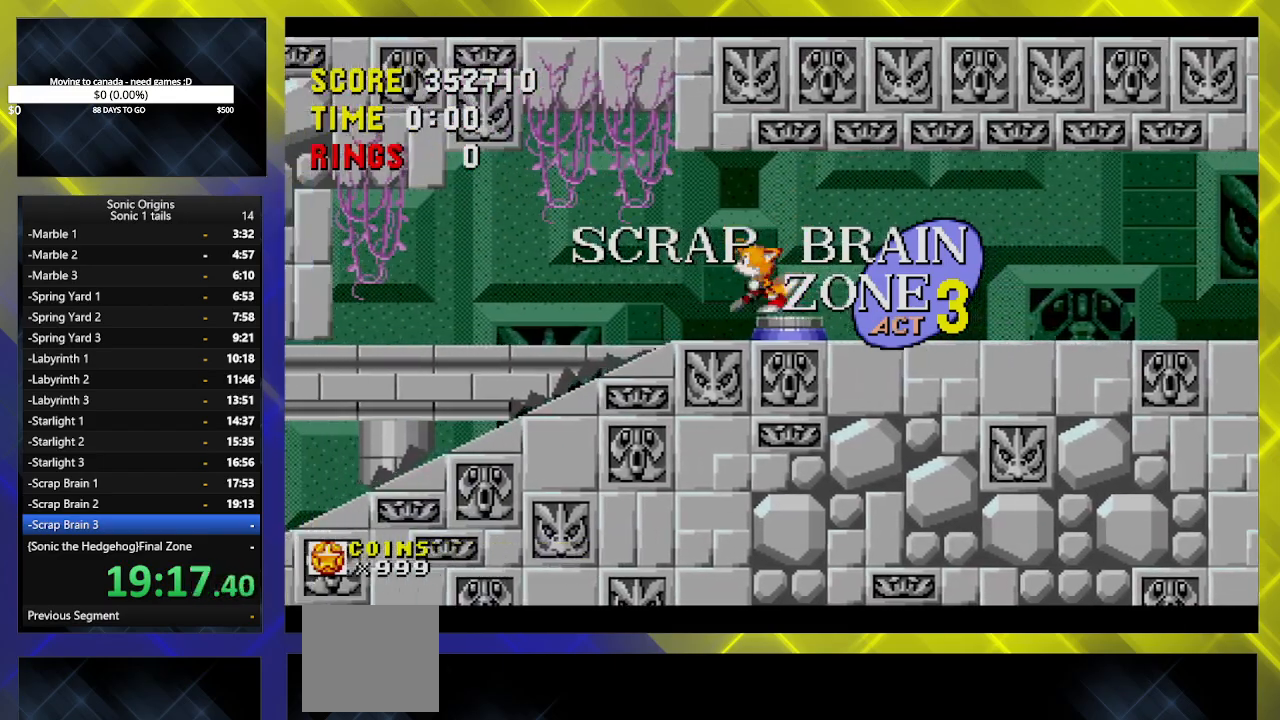
{"buttons": ["DPAD_LEFT"], "events": []}
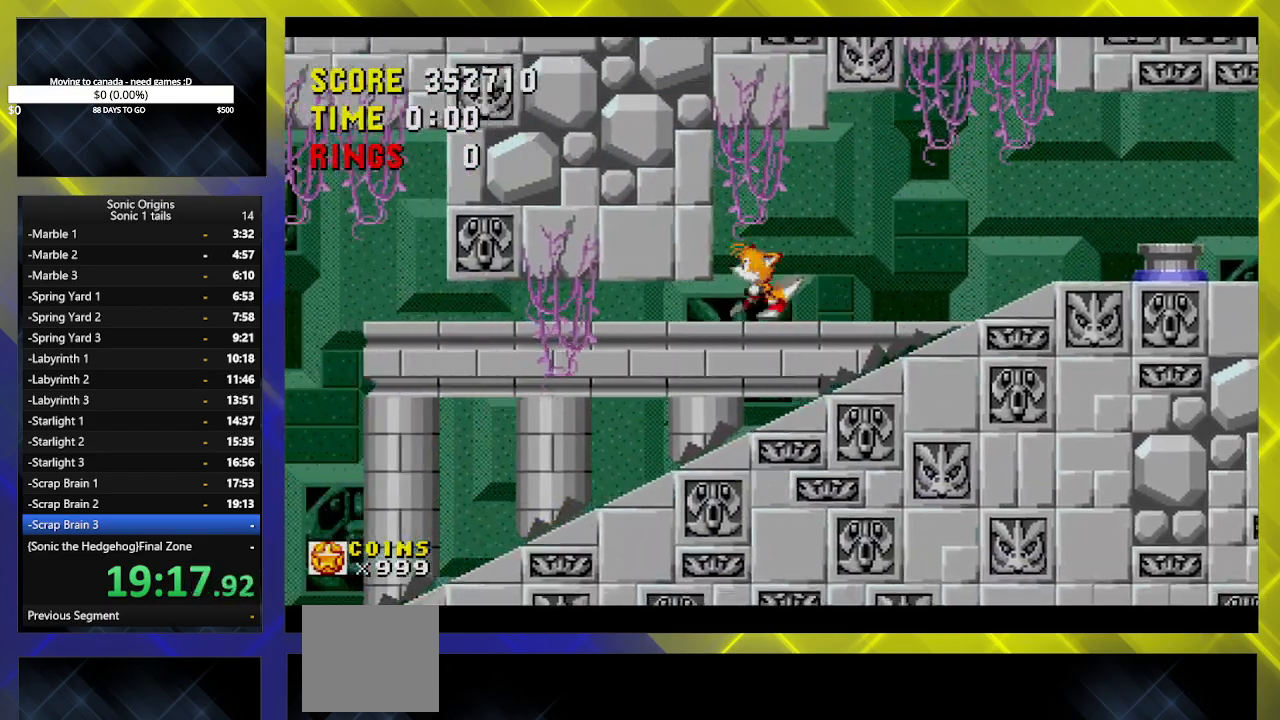
{"buttons": [], "events": [[67, "DPAD_LEFT", "up"], [250, "DPAD_DOWN", "down"], [367, "B", "down"], [400, "B", "up"], [450, "DPAD_DOWN", "up"]]}
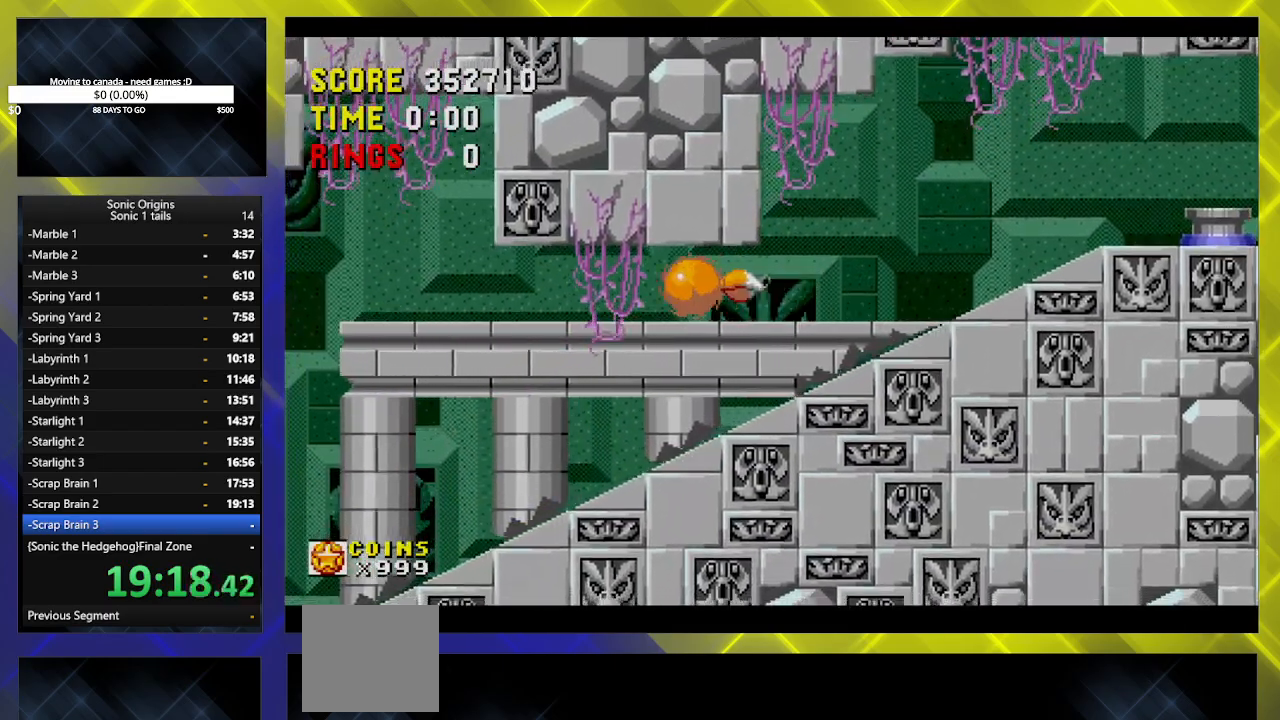
{"buttons": ["DPAD_RIGHT"], "events": [[83, "DPAD_RIGHT", "down"]]}
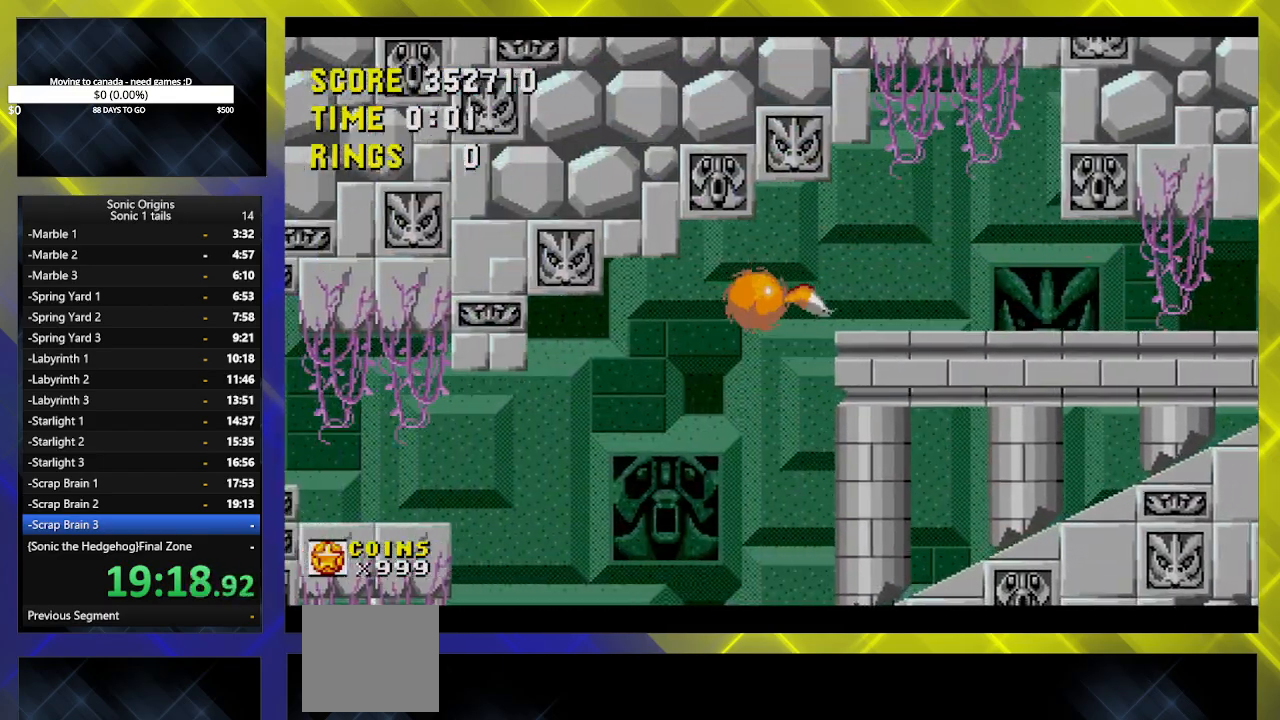
{"buttons": ["DPAD_DOWN"], "events": [[367, "DPAD_RIGHT", "up"], [400, "DPAD_DOWN", "down"]]}
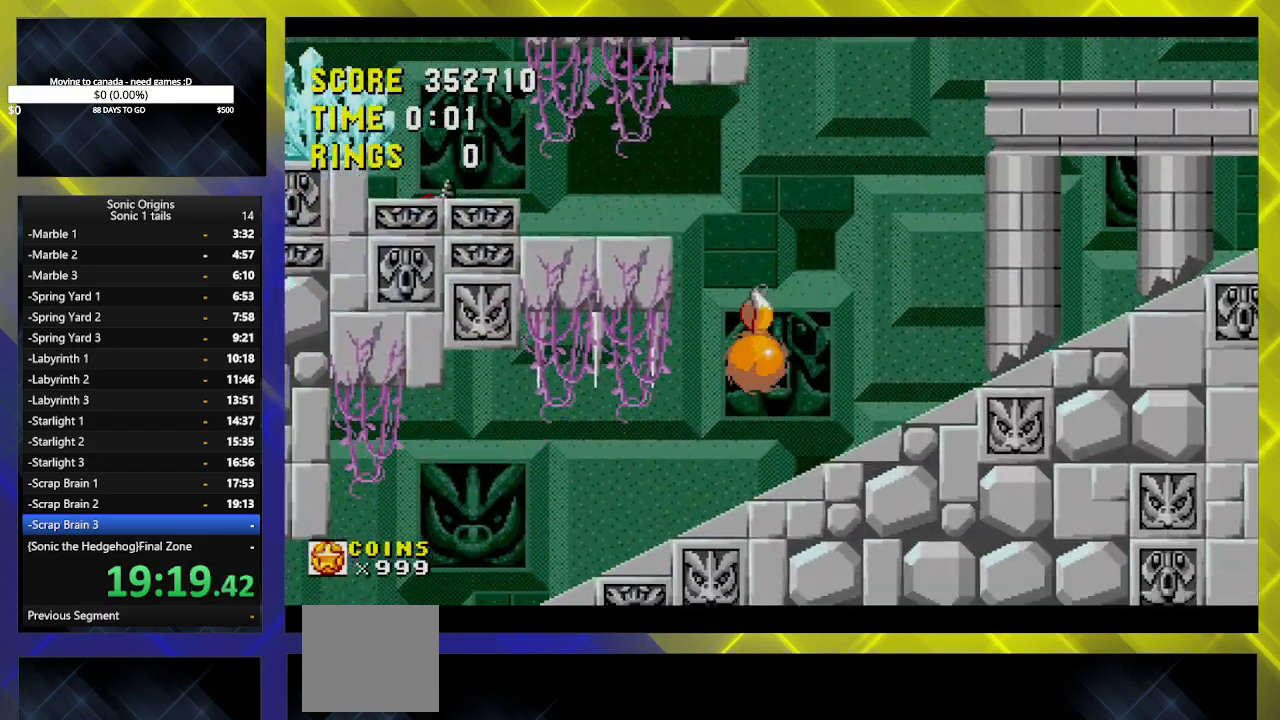
{"buttons": ["DPAD_DOWN"], "events": []}
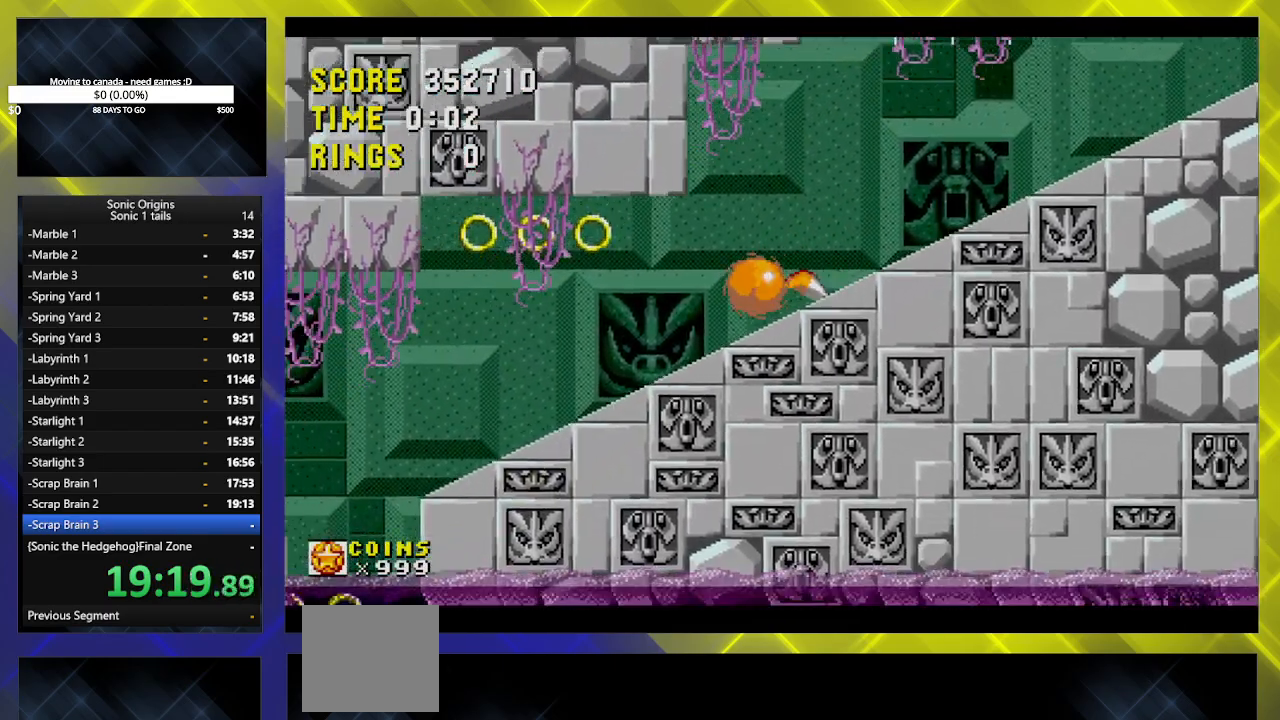
{"buttons": ["DPAD_LEFT"], "events": [[450, "DPAD_LEFT", "down"], [483, "DPAD_DOWN", "up"]]}
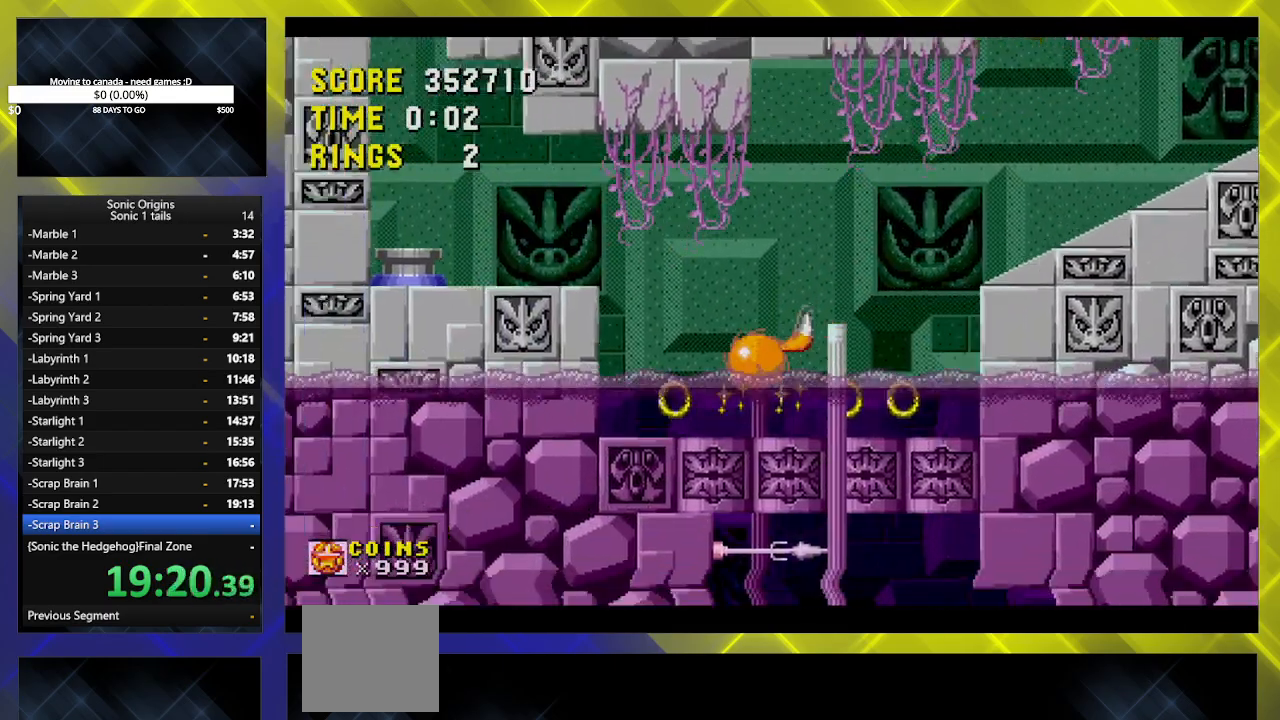
{"buttons": ["A", "DPAD_LEFT"], "events": [[200, "A", "down"]]}
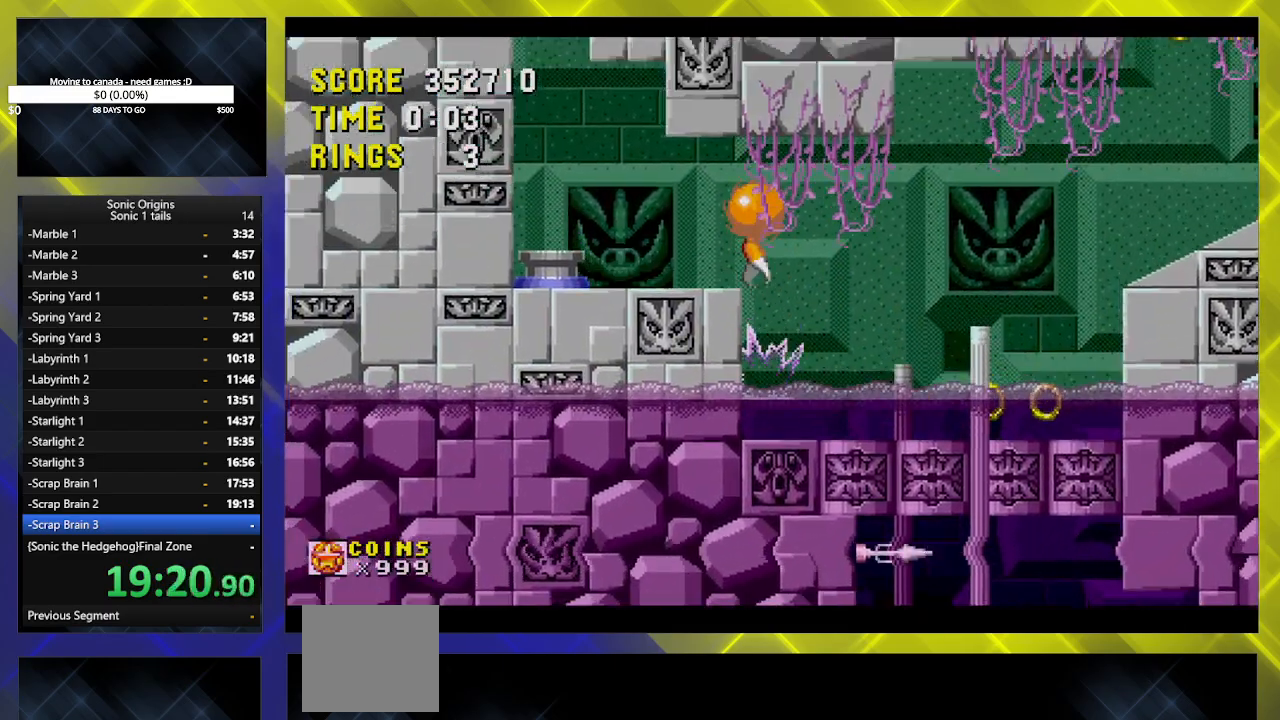
{"buttons": ["DPAD_LEFT"], "events": [[167, "A", "up"], [217, "A", "down"], [333, "A", "up"]]}
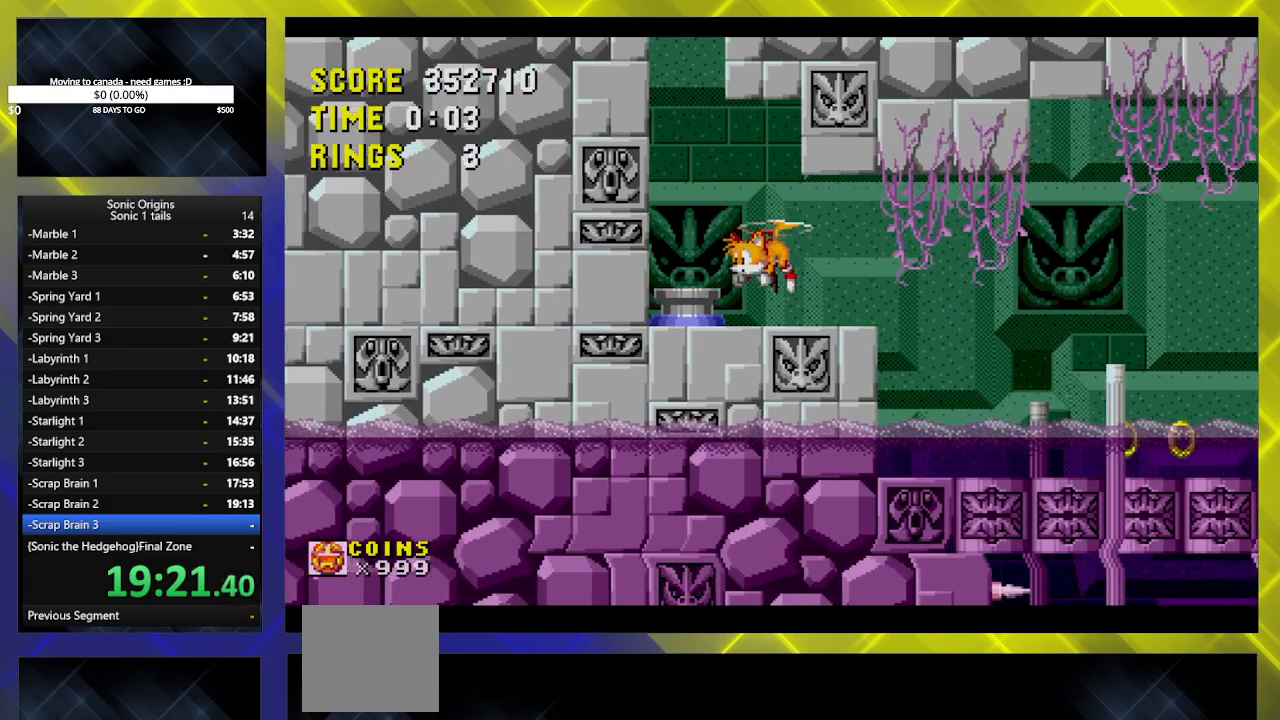
{"buttons": ["DPAD_RIGHT"], "events": [[117, "DPAD_LEFT", "up"], [133, "DPAD_RIGHT", "down"]]}
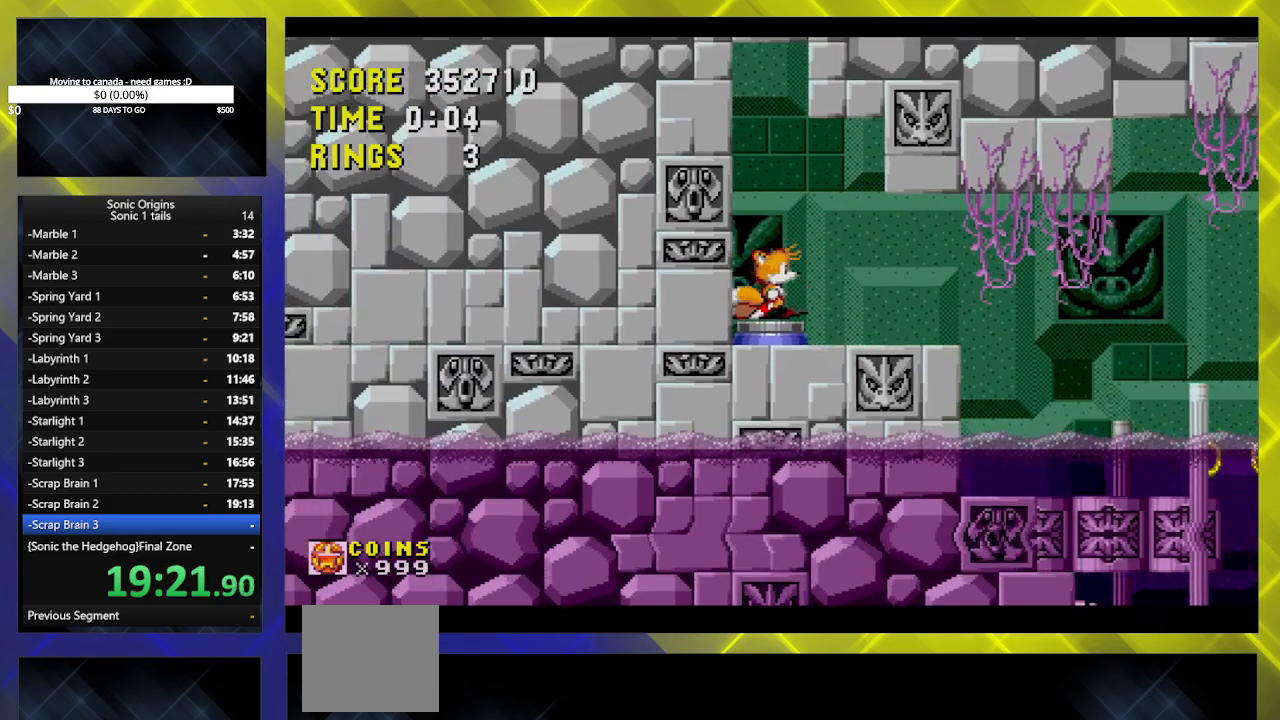
{"buttons": ["DPAD_RIGHT"], "events": []}
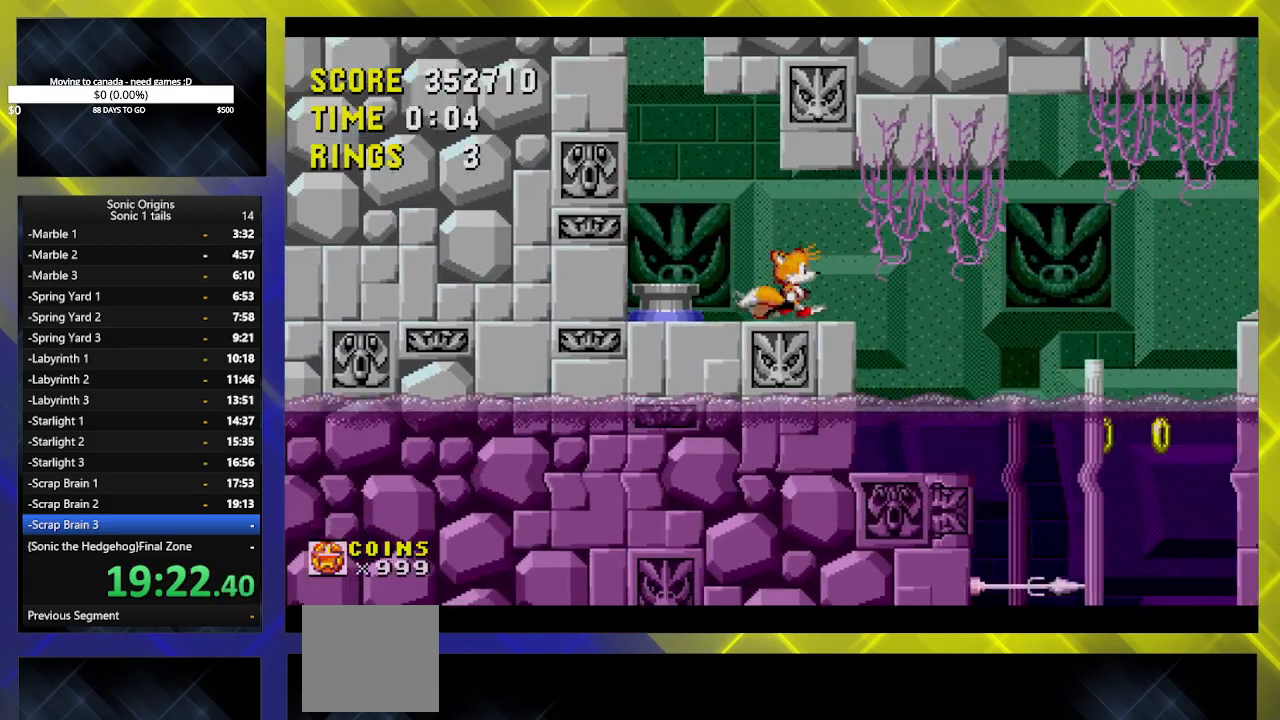
{"buttons": ["DPAD_LEFT"], "events": [[133, "A", "down"], [267, "DPAD_RIGHT", "up"], [283, "A", "up"], [433, "DPAD_LEFT", "down"]]}
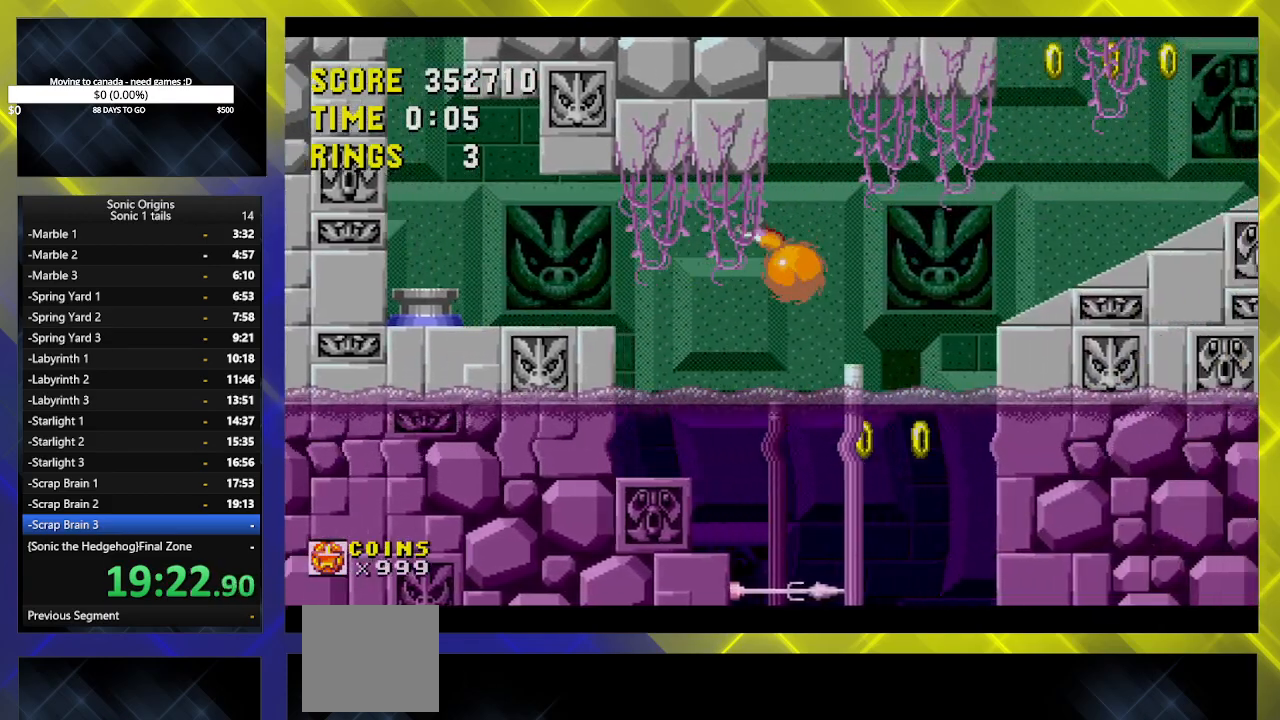
{"buttons": ["DPAD_LEFT"], "events": []}
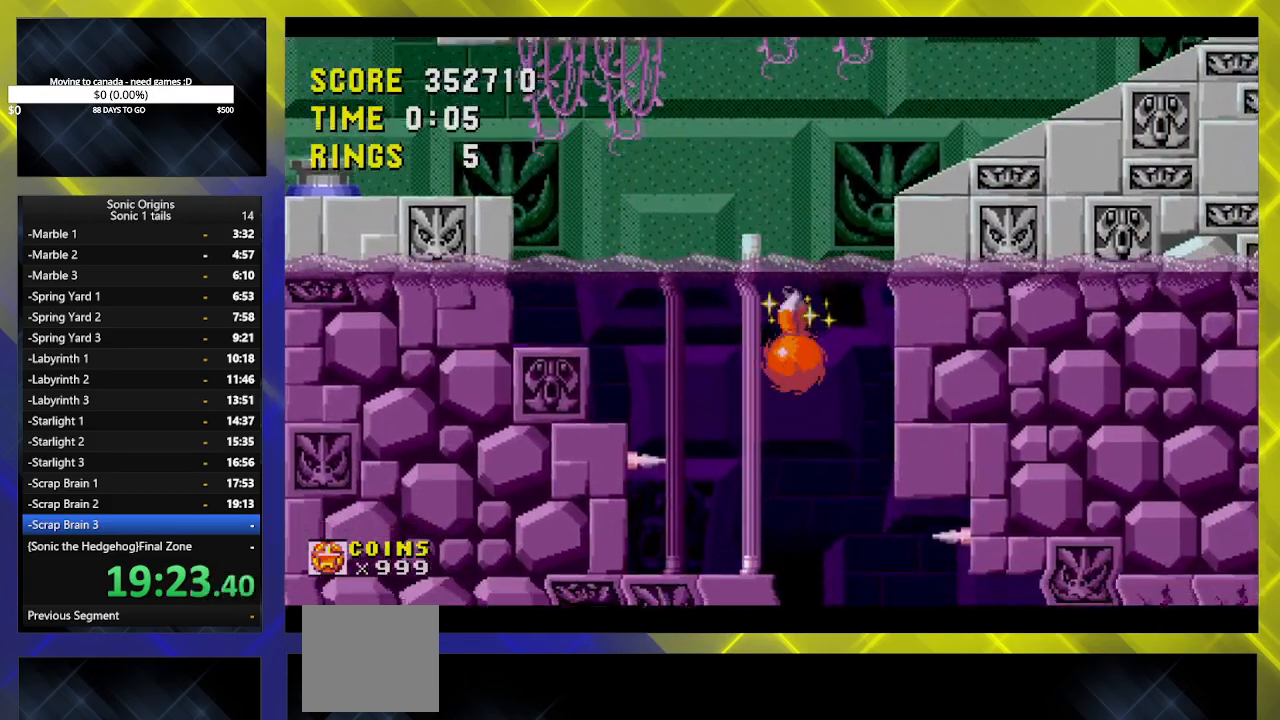
{"buttons": ["DPAD_RIGHT"], "events": [[183, "DPAD_LEFT", "up"], [183, "DPAD_RIGHT", "down"]]}
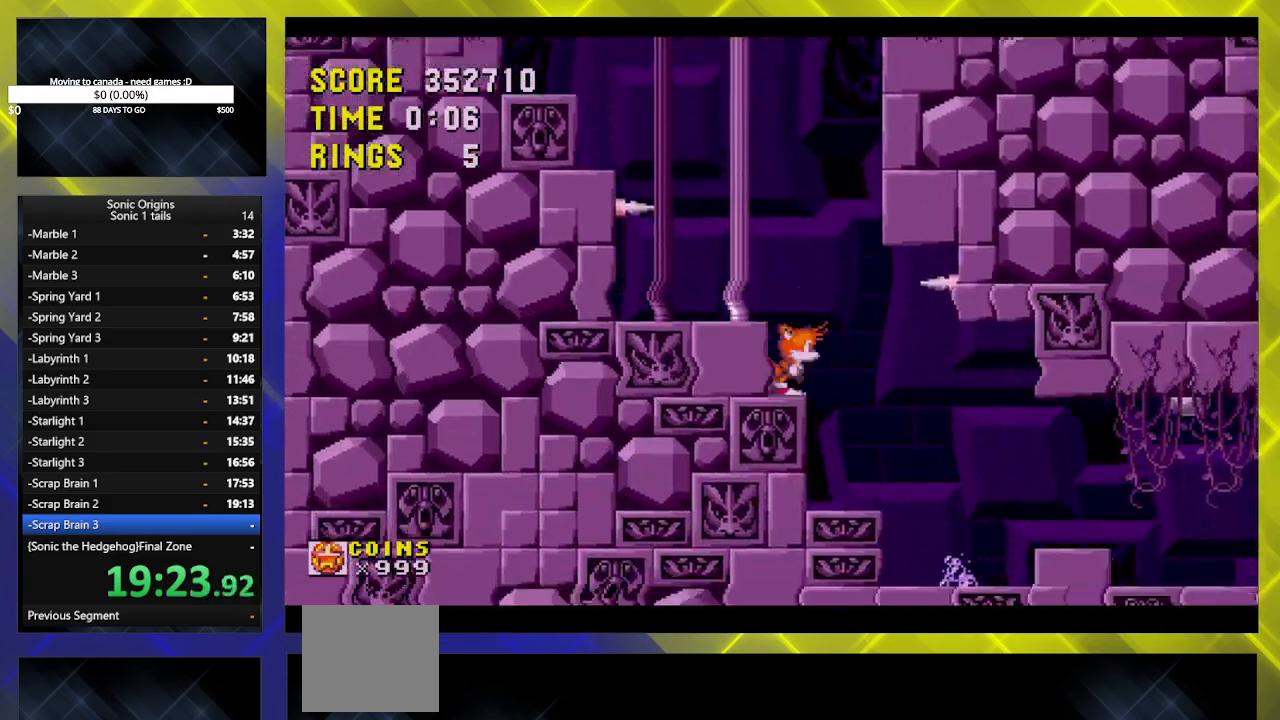
{"buttons": ["DPAD_RIGHT"], "events": []}
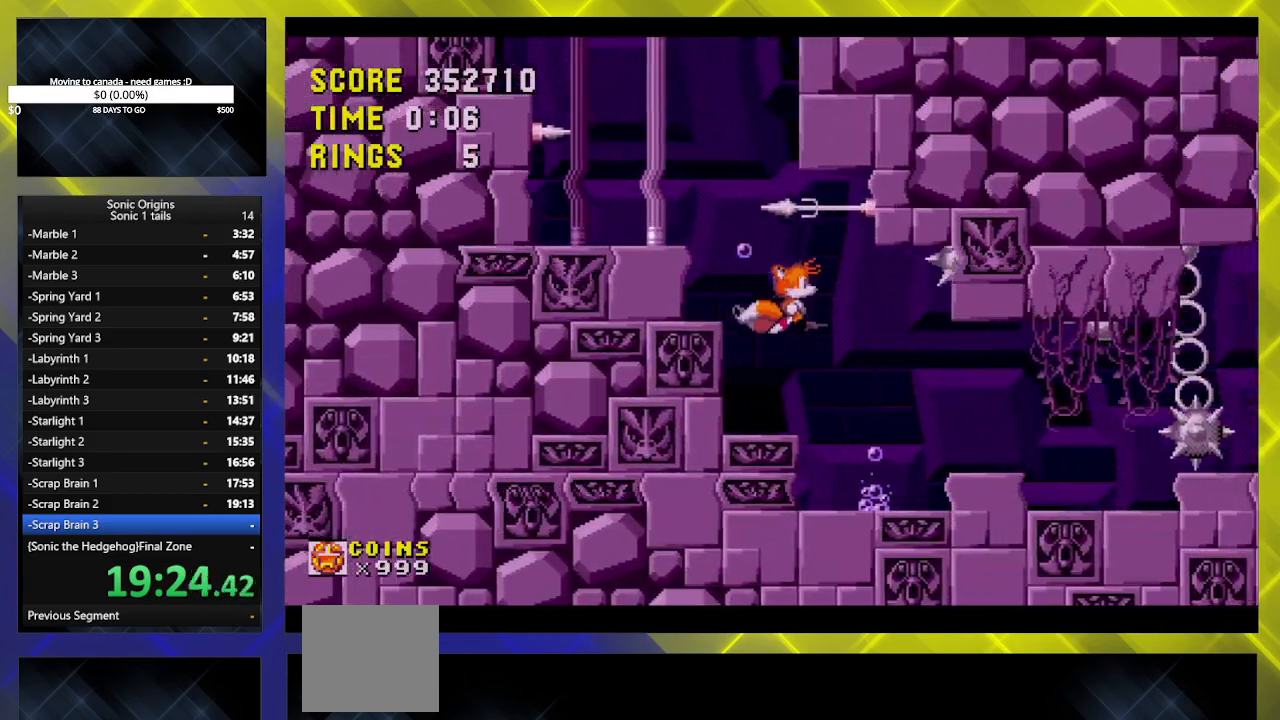
{"buttons": ["DPAD_RIGHT"], "events": []}
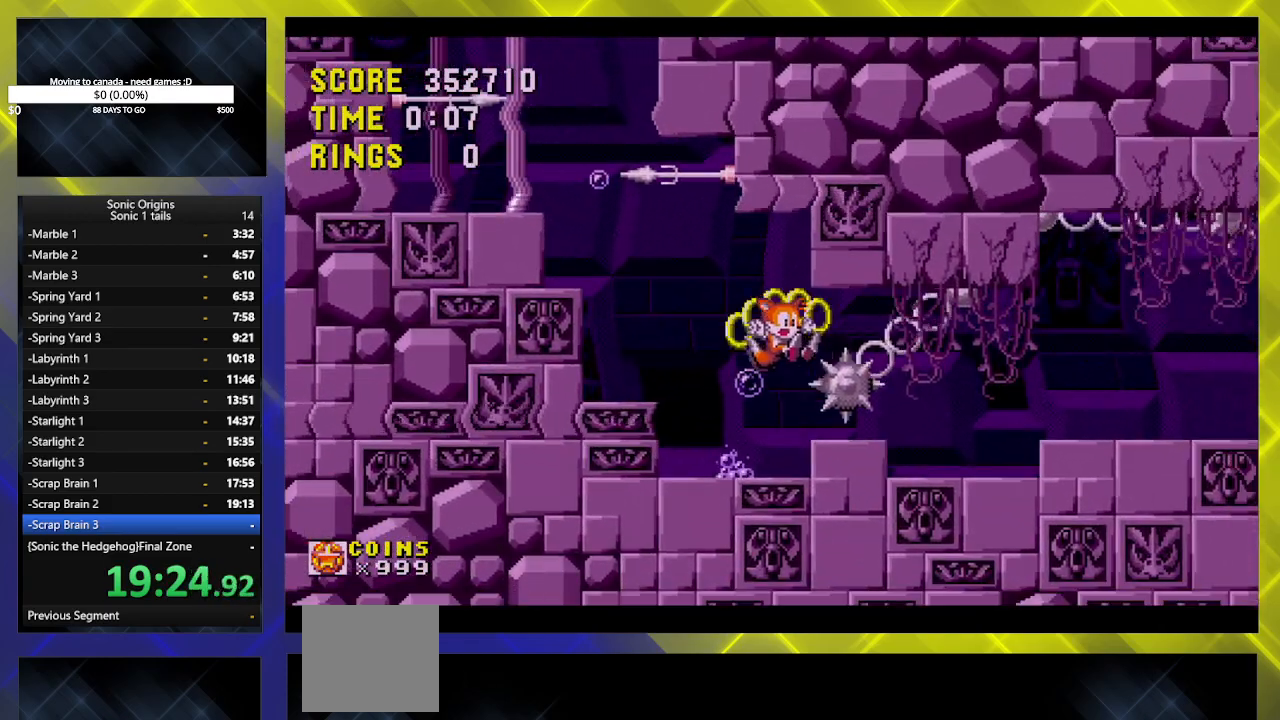
{"buttons": [], "events": [[483, "DPAD_RIGHT", "up"]]}
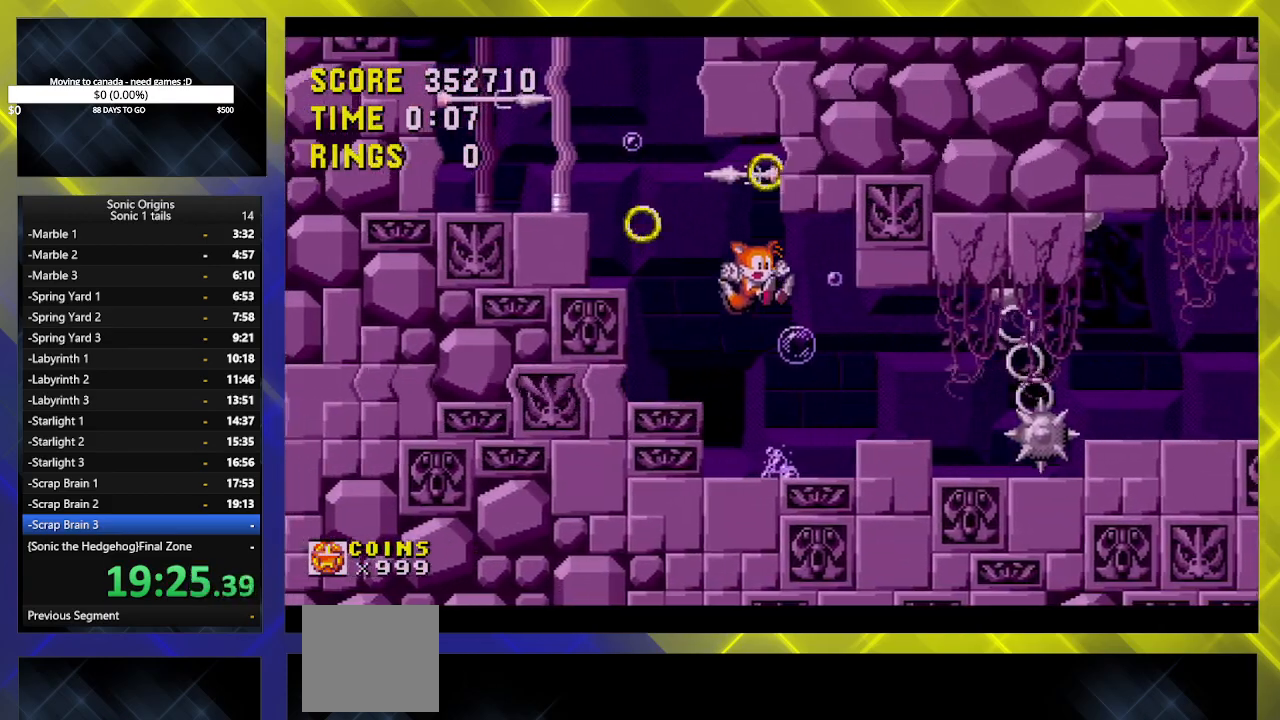
{"buttons": [], "events": []}